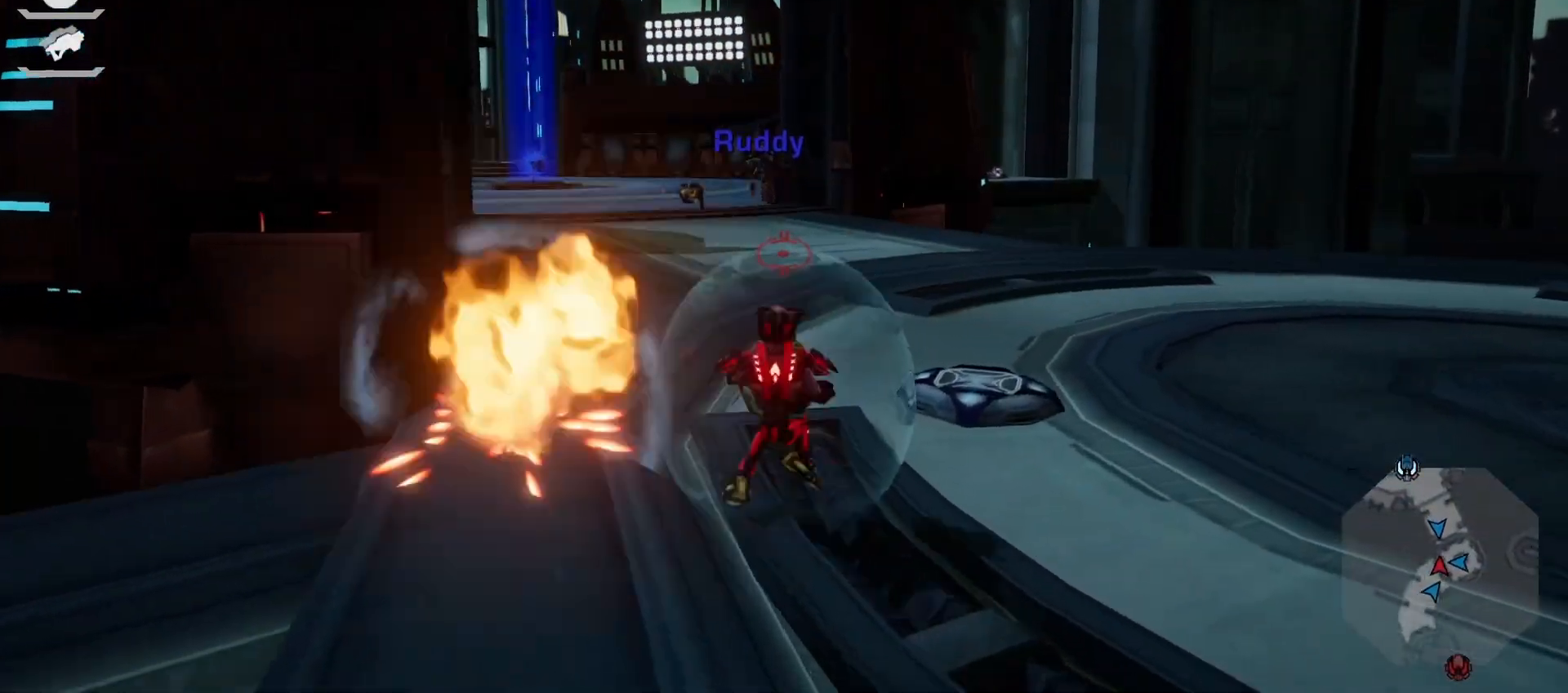
Gameplay with a controller (PlayStation layout); each line is a JSON object with the inputs held at the frame after it (dt_ms = milliseconds from this image to that frame). "events" lists button and stick changes between this image and that frame as [ms after this image, input, new state], when the widget could be followed in between. Not read: L3 R3.
{"dt_ms": 500, "buttons": ["L2"], "left_stick": "up-left", "right_stick": "center", "events": [[67, "L2", "up"], [133, "L2", "down"], [217, "left_stick", "up-left"], [233, "L2", "up"], [317, "L2", "down"], [383, "L2", "up"], [467, "L2", "down"]]}
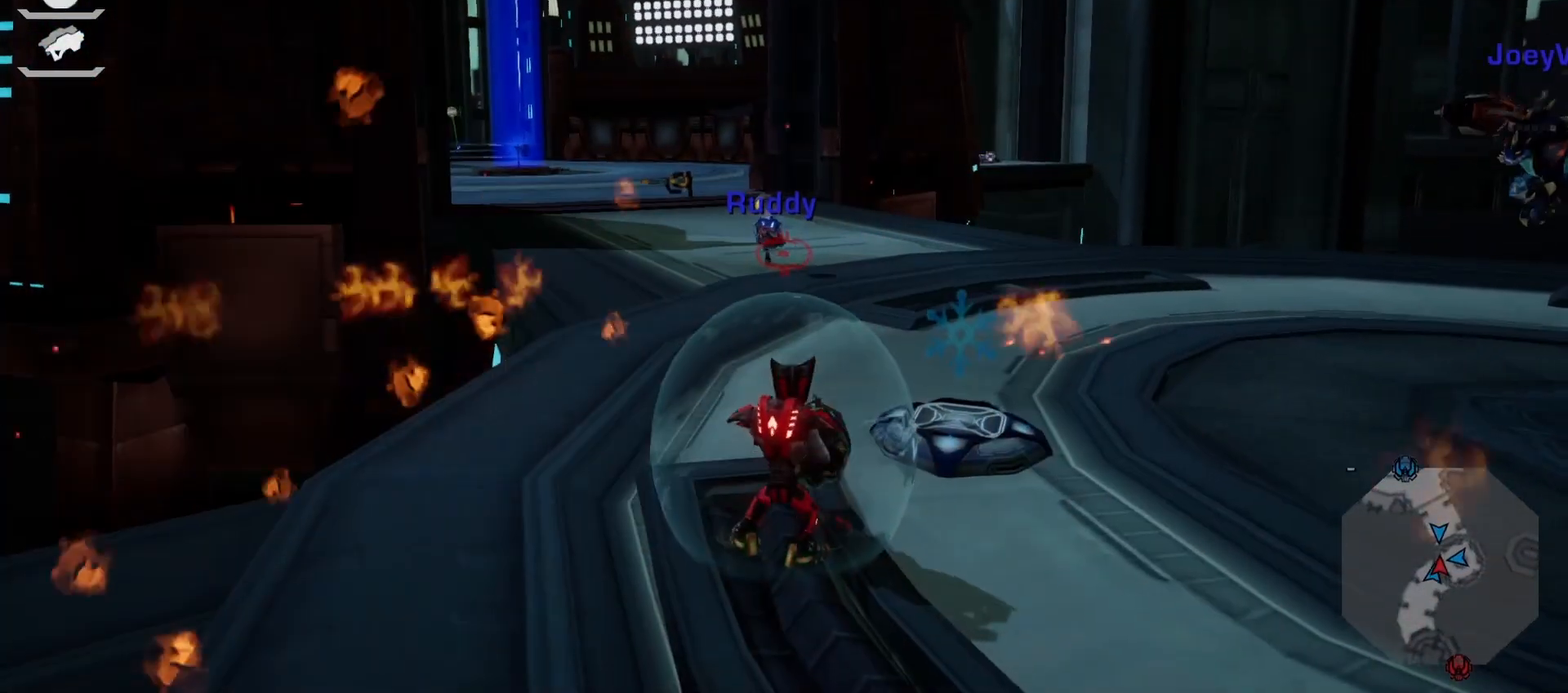
{"dt_ms": 500, "buttons": ["R1"], "left_stick": "left", "right_stick": "center", "events": [[67, "L2", "up"], [117, "L2", "down"], [400, "left_stick", "left"], [417, "L2", "up"], [483, "R1", "down"]]}
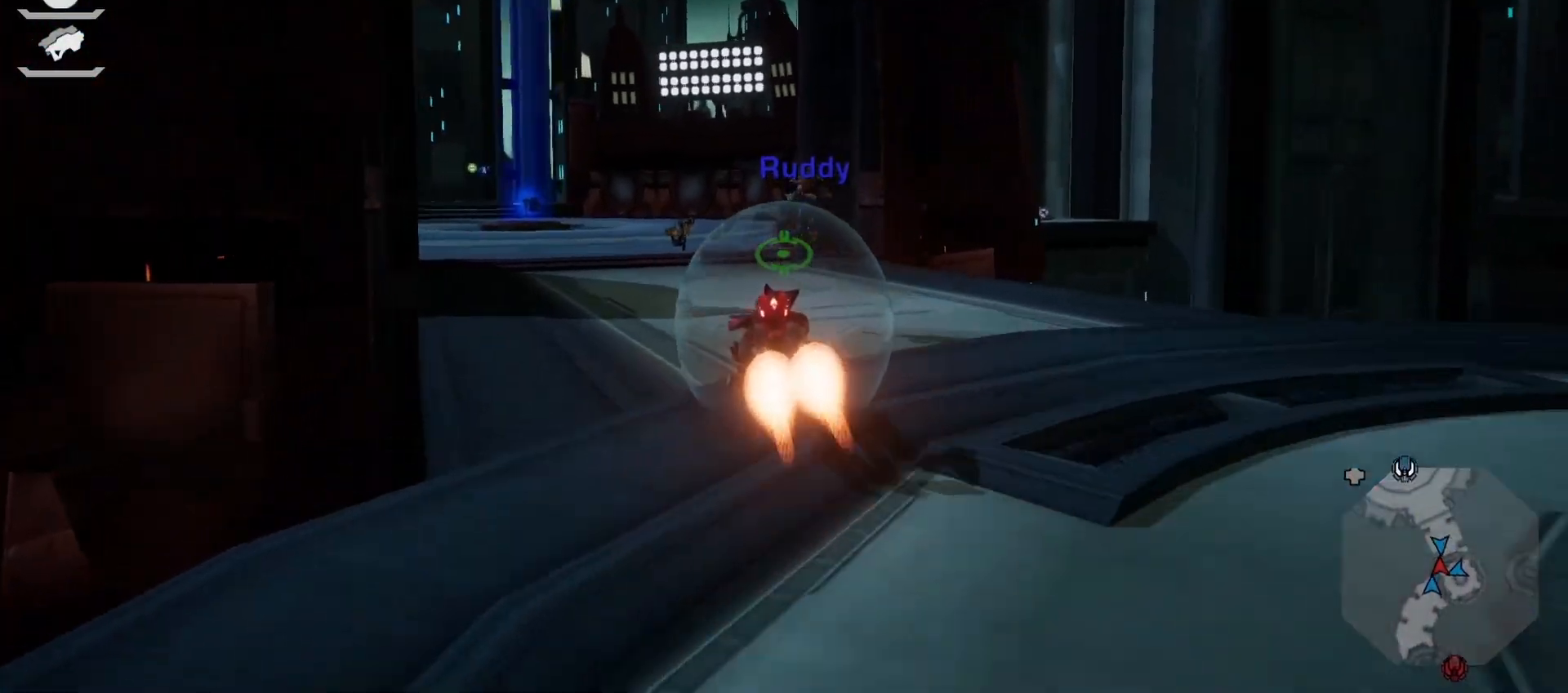
{"dt_ms": 500, "buttons": ["L1"], "left_stick": "center", "right_stick": "center", "events": [[33, "left_stick", "center"], [133, "R1", "up"], [500, "L1", "down"]]}
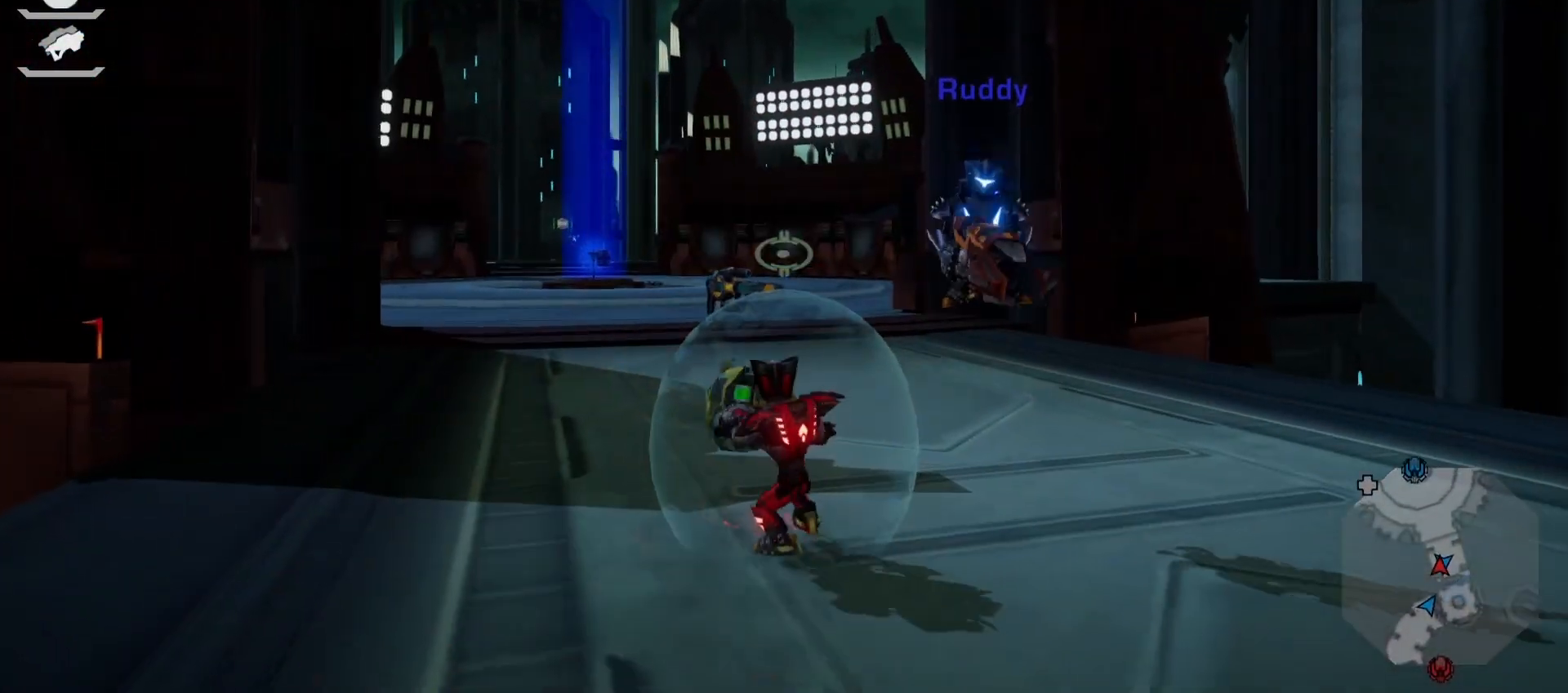
{"dt_ms": 500, "buttons": ["L1"], "left_stick": "center", "right_stick": "center", "events": [[117, "L1", "up"], [150, "L1", "down"], [317, "L1", "up"], [350, "L1", "down"], [350, "right_stick", "left"], [483, "right_stick", "center"]]}
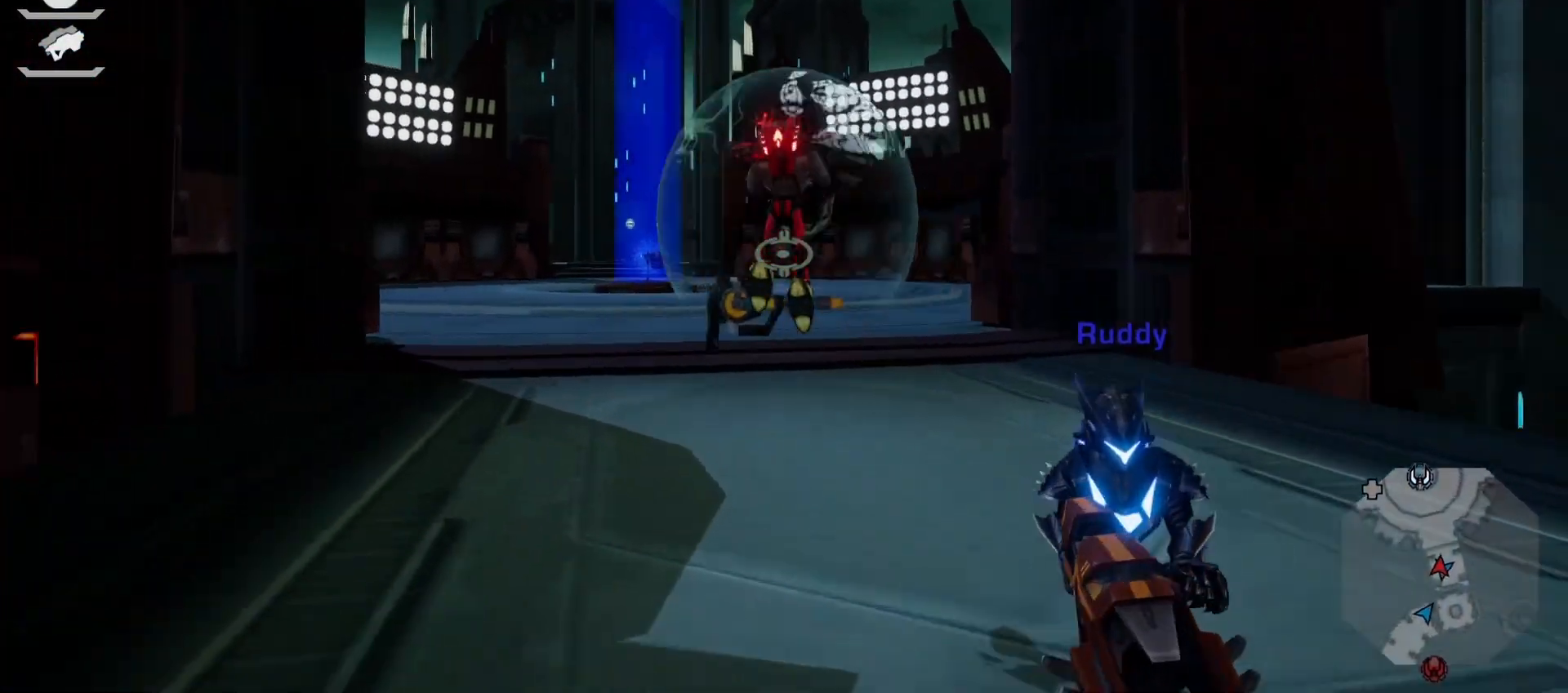
{"dt_ms": 500, "buttons": ["L2"], "left_stick": "up", "right_stick": "center", "events": [[33, "L1", "up"], [267, "right_stick", "down-right"], [333, "left_stick", "up"], [350, "L2", "down"], [383, "right_stick", "center"], [417, "L2", "up"], [500, "L2", "down"]]}
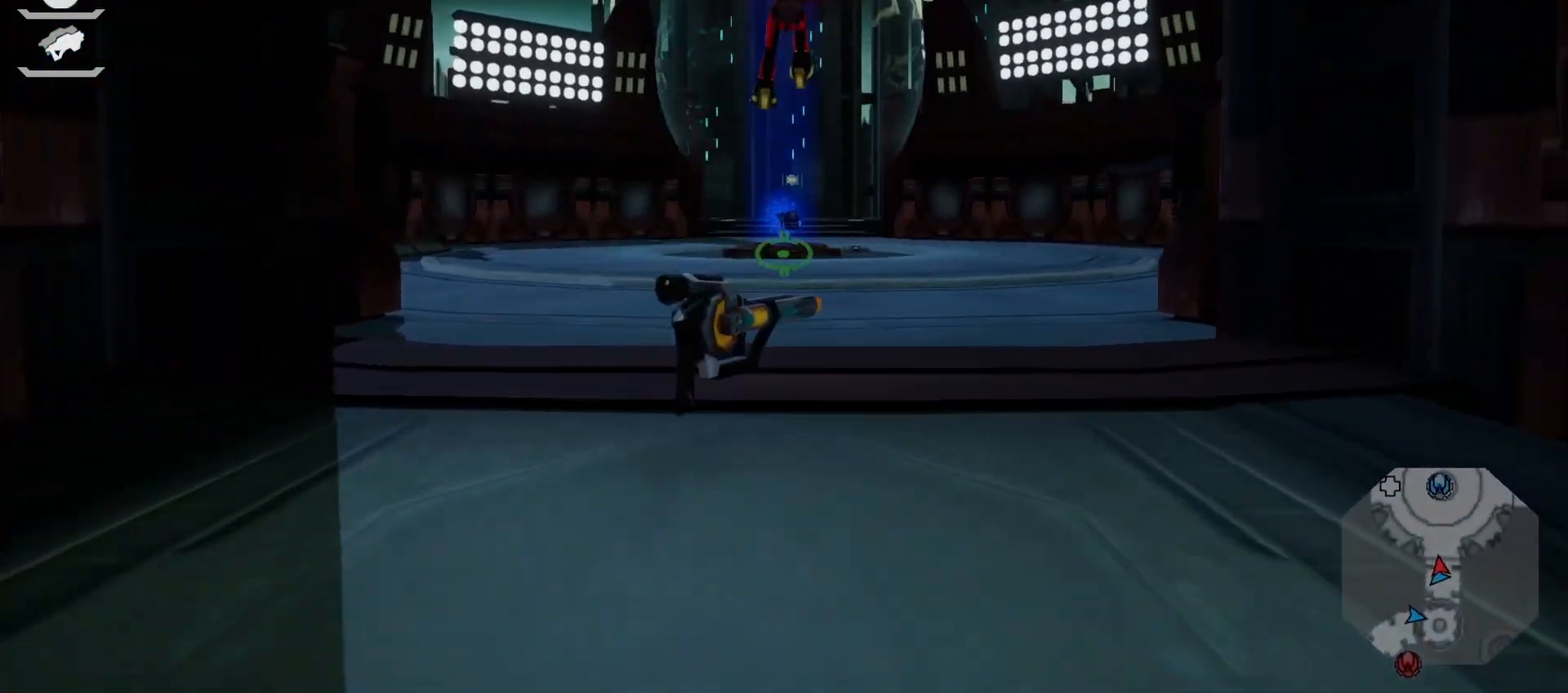
{"dt_ms": 500, "buttons": ["L2"], "left_stick": "up", "right_stick": "center", "events": [[117, "L2", "up"], [183, "L2", "down"], [283, "L2", "up"], [350, "L2", "down"], [433, "L2", "up"], [483, "L2", "down"]]}
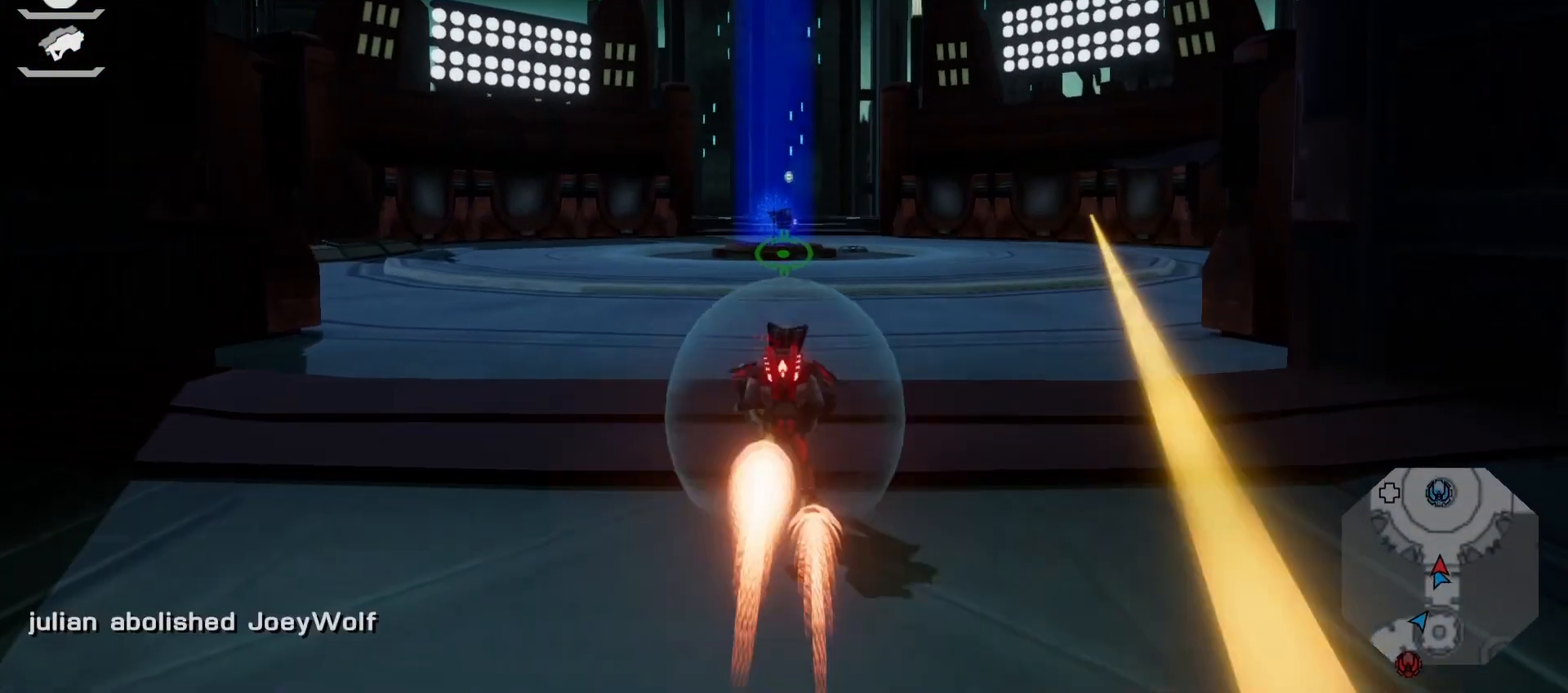
{"dt_ms": 500, "buttons": ["TRIANGLE"], "left_stick": "center", "right_stick": "center", "events": [[150, "L2", "up"], [217, "left_stick", "center"], [333, "left_stick", "down"], [417, "left_stick", "center"], [450, "TRIANGLE", "down"]]}
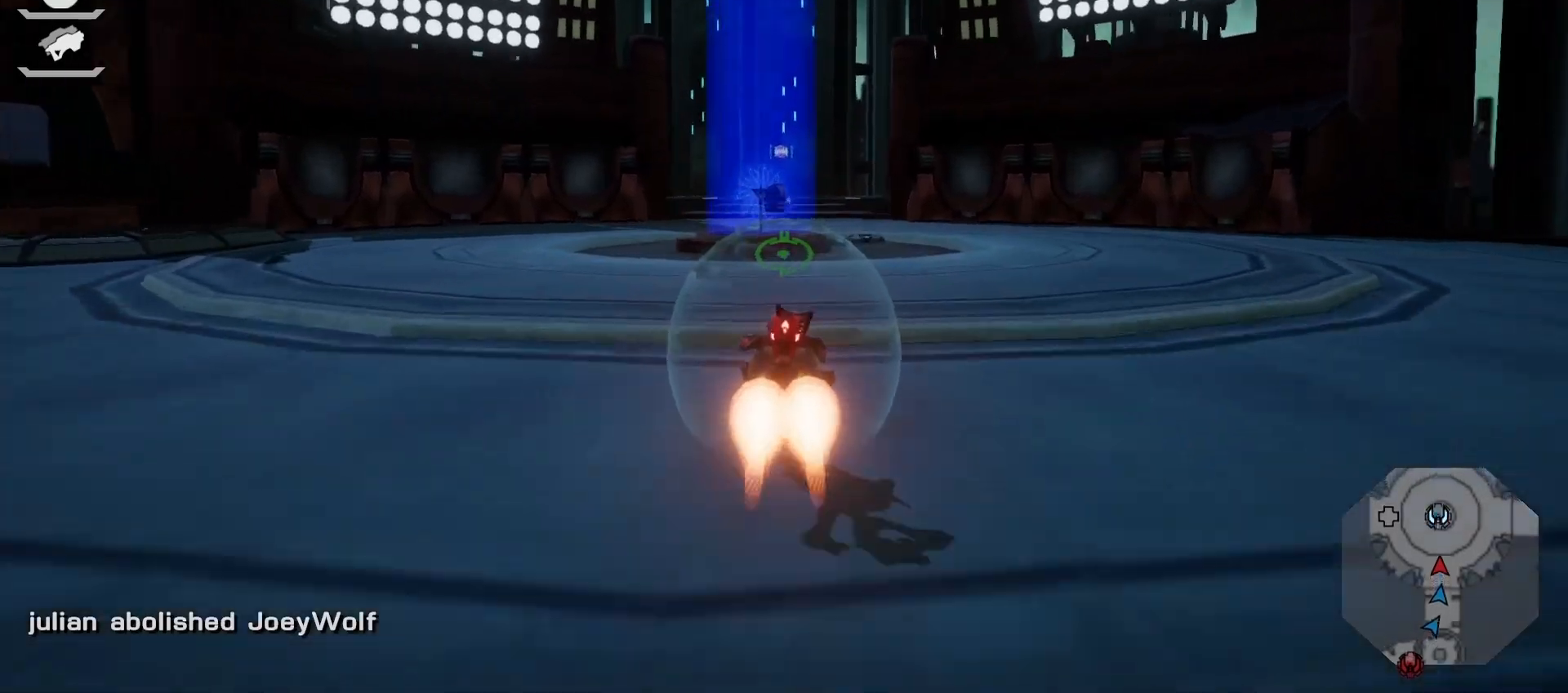
{"dt_ms": 1000, "buttons": ["R1"], "left_stick": "center", "right_stick": "center"}